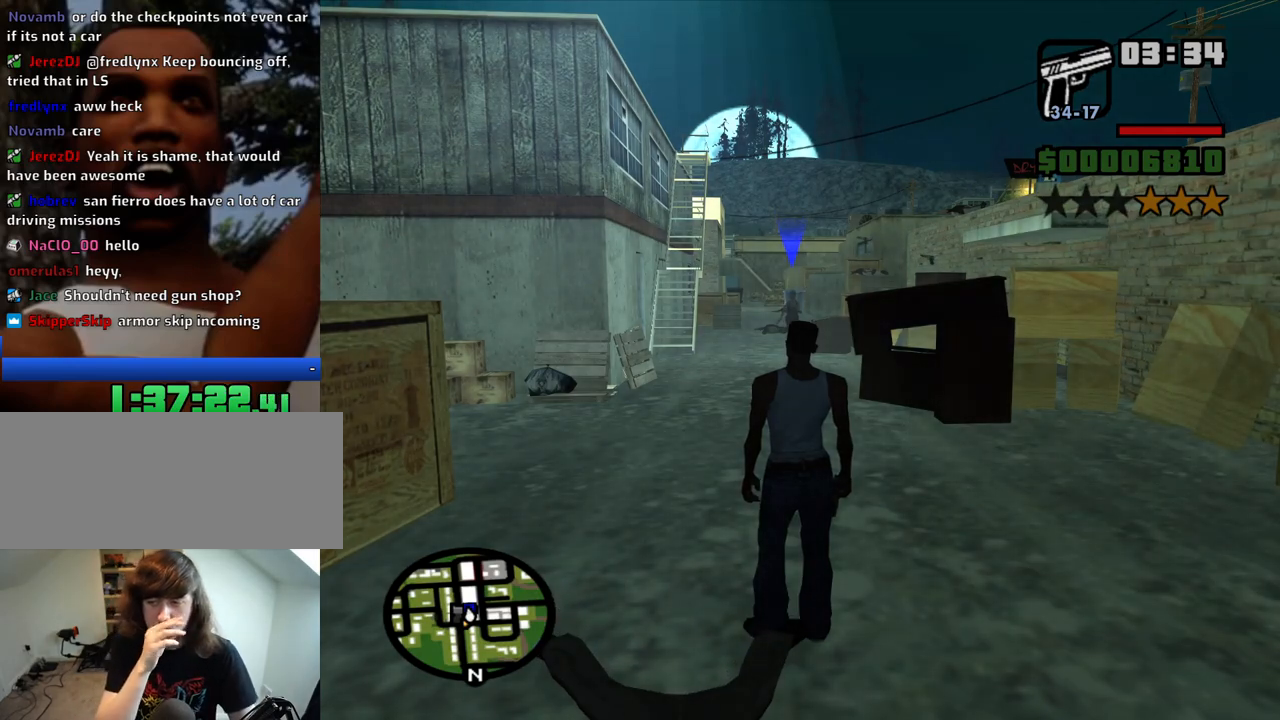
Gameplay with keyboard and mouse; each line is a JSON object with the keys and mouse buttons held at the frame after it. "events" lists presses ("down") and releases ("up") of "1", "2", "3", "4", "5", "6", "8", "a", "alt", "c", "ctrl", "d", "down", "e", "escape", "f", "f1", "f2", "f3", "g", "h", "left", "num2", "q", "r", "right", "s", "shift", "space", "t", "tab", "up", "v", "w", "x", "z", "mouse_left", "mouse_middle", "mouse_right", "mouse_wheel_up" and "mouse_wheel_down" between this image and that frame as [ms after this image, input, new state], when the widget could be followed in between. "mouse_left", "mouse_middle", "mouse_right", "mouse_wheel_up", "mouse_wheel_down" = the "left", "middle", "right", "wheel_up", "wheel_down" buttons of the "mouse" list. No other keys are recorded. Mouse movement is not recorded.
{"keys": [], "mouse": [], "events": []}
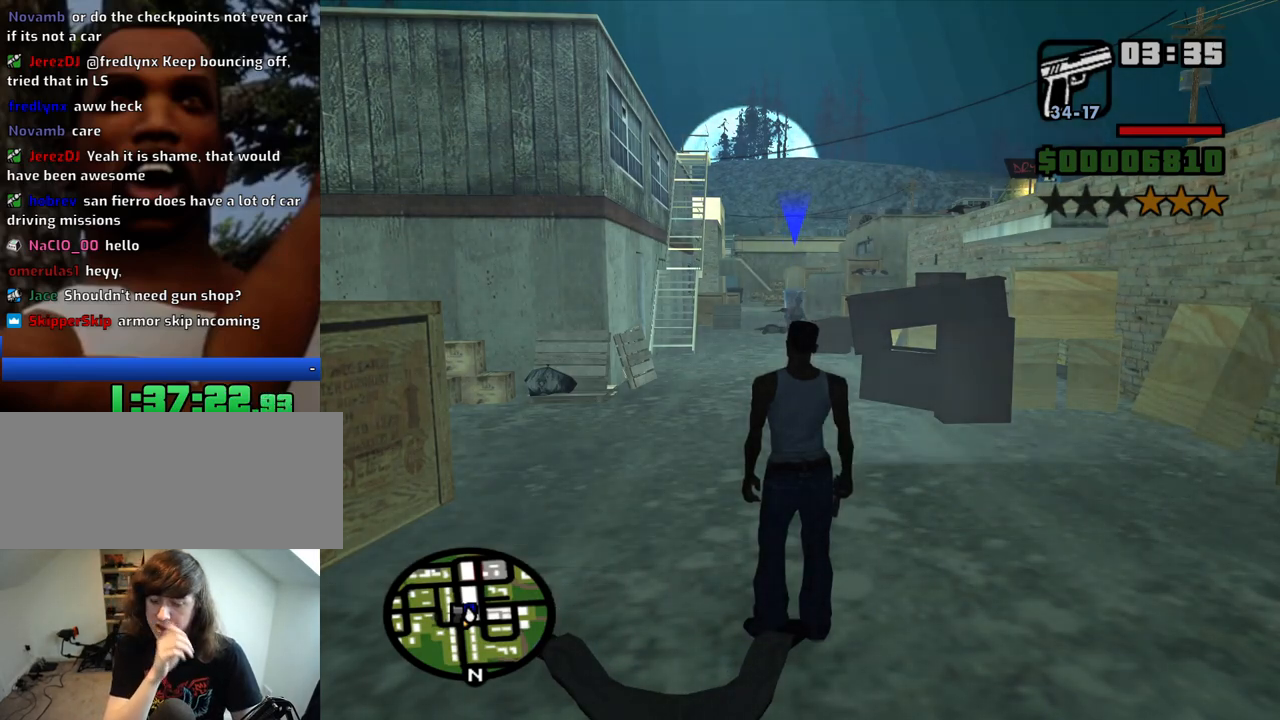
{"keys": [], "mouse": [], "events": []}
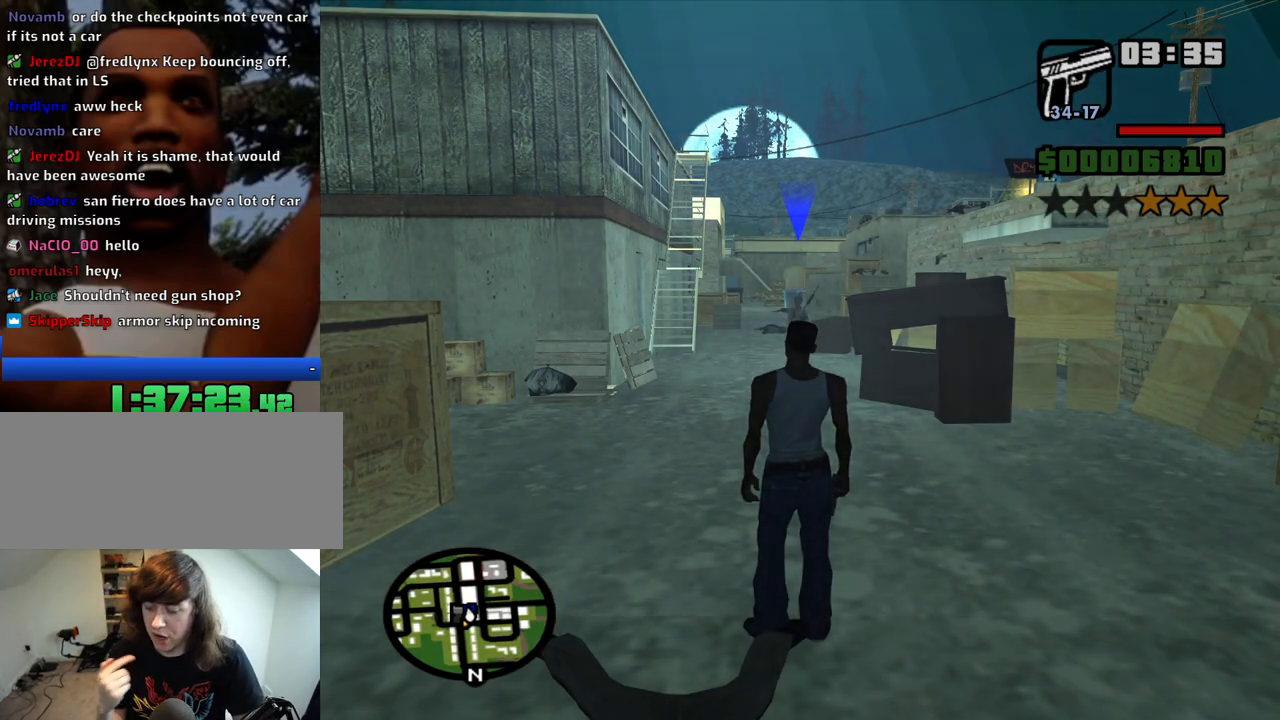
{"keys": [], "mouse": [], "events": []}
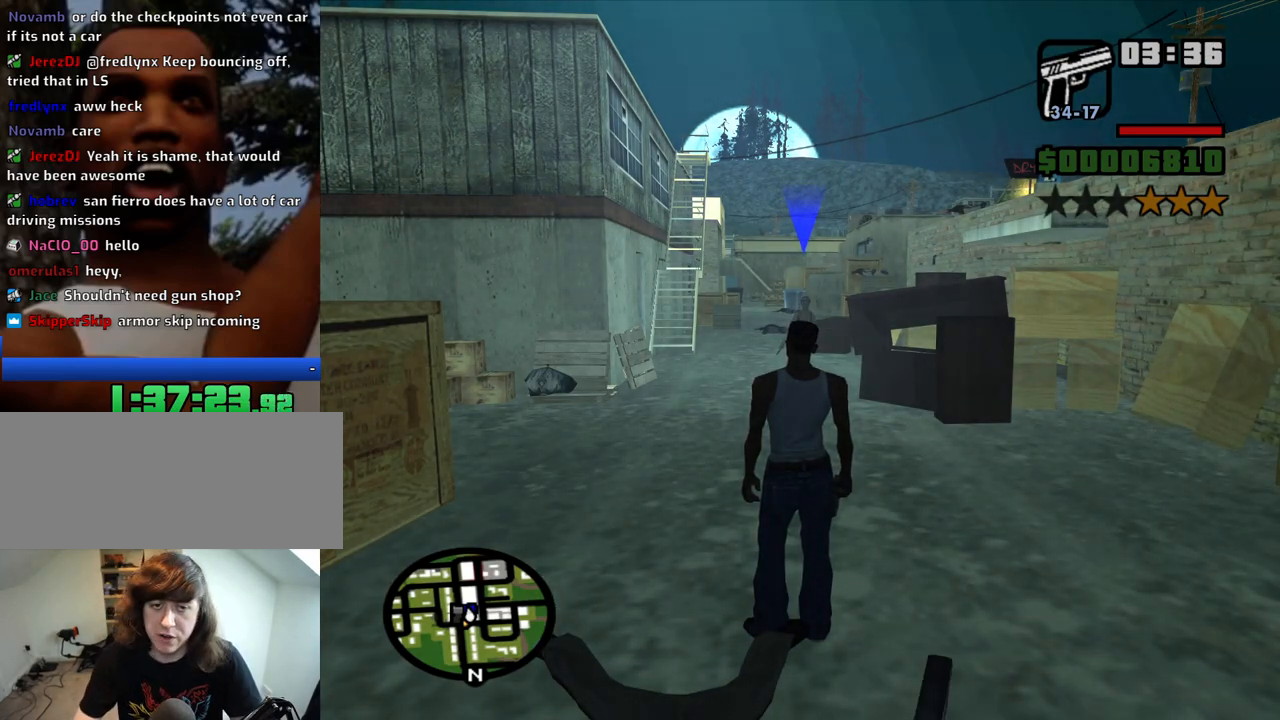
{"keys": ["d"], "mouse": [], "events": [[266, "d", "down"], [350, "mouse_wheel_down", "down"], [400, "mouse_wheel_down", "up"]]}
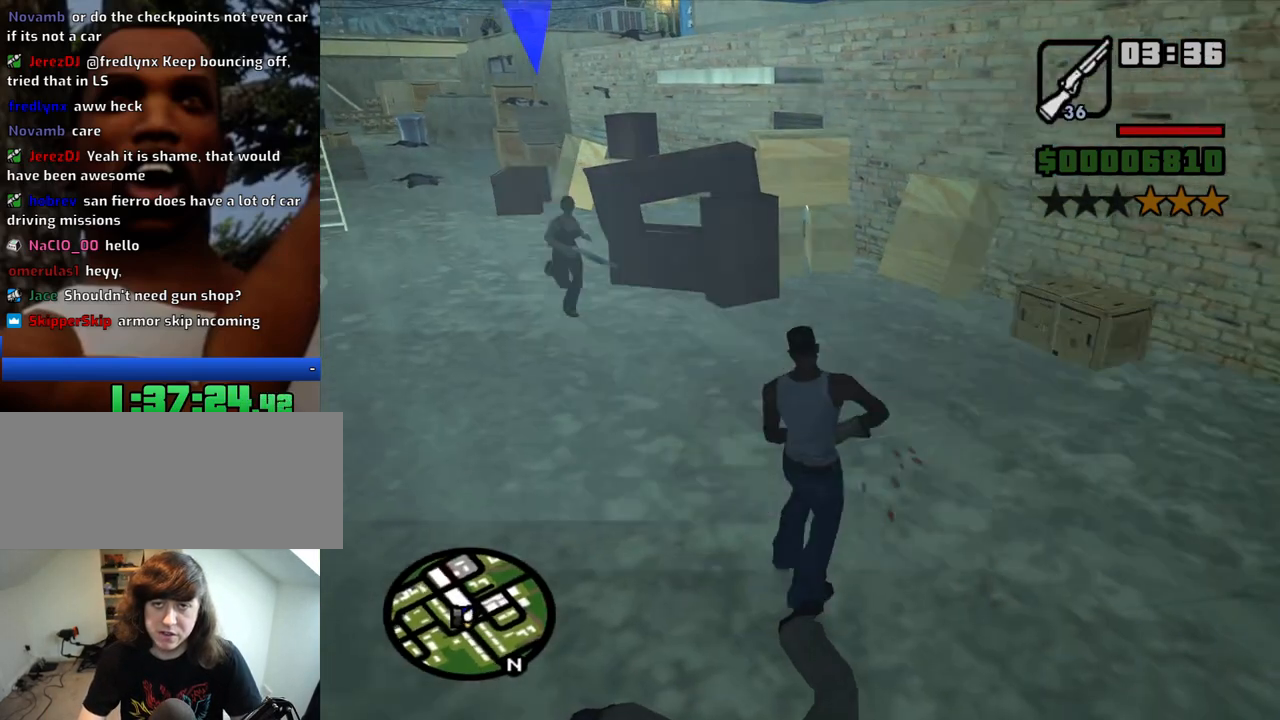
{"keys": [], "mouse": [], "events": [[366, "d", "up"], [366, "w", "down"], [466, "w", "up"]]}
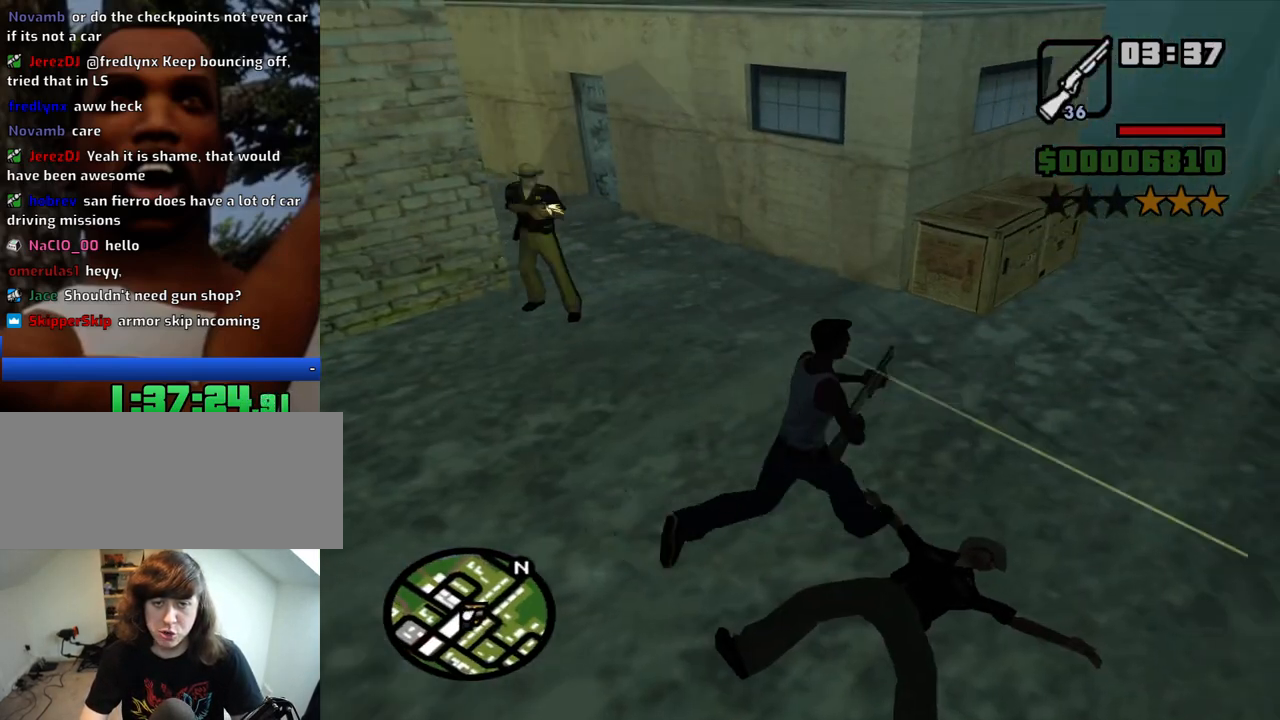
{"keys": [], "mouse": ["right"], "events": [[100, "mouse_right", "down"]]}
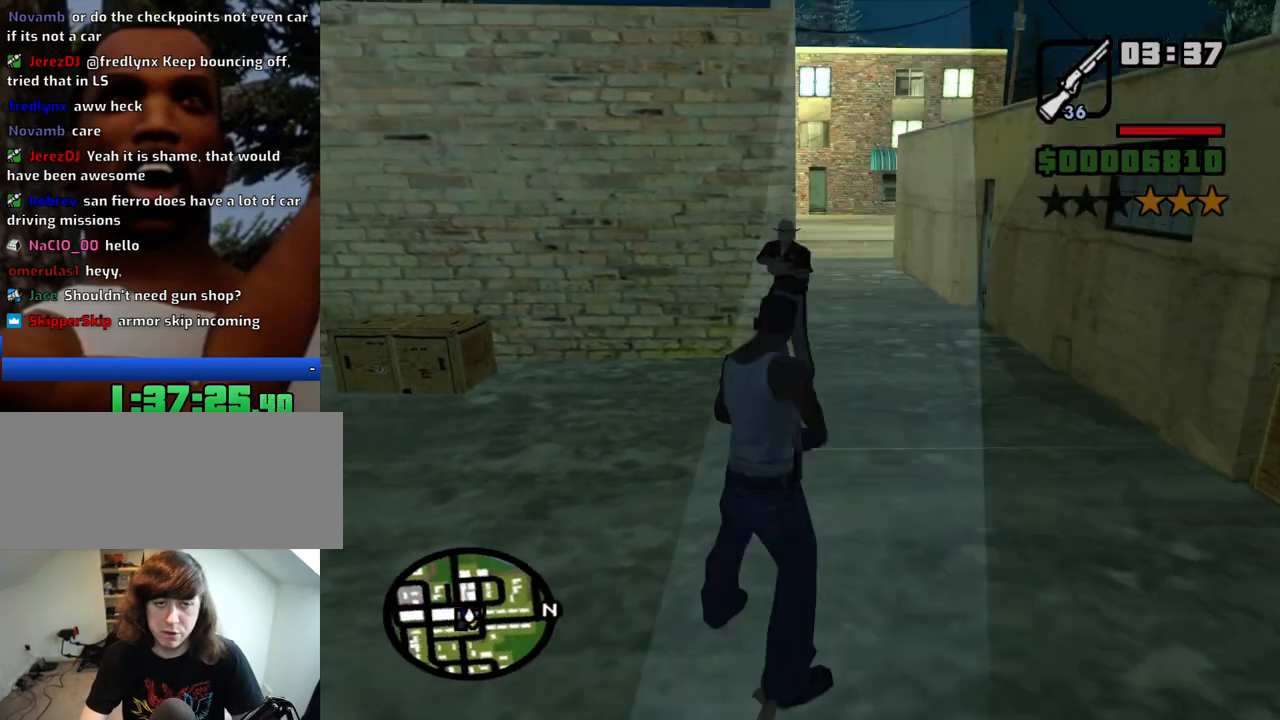
{"keys": [], "mouse": [], "events": [[33, "mouse_left", "down"], [216, "mouse_left", "up"], [266, "mouse_right", "up"]]}
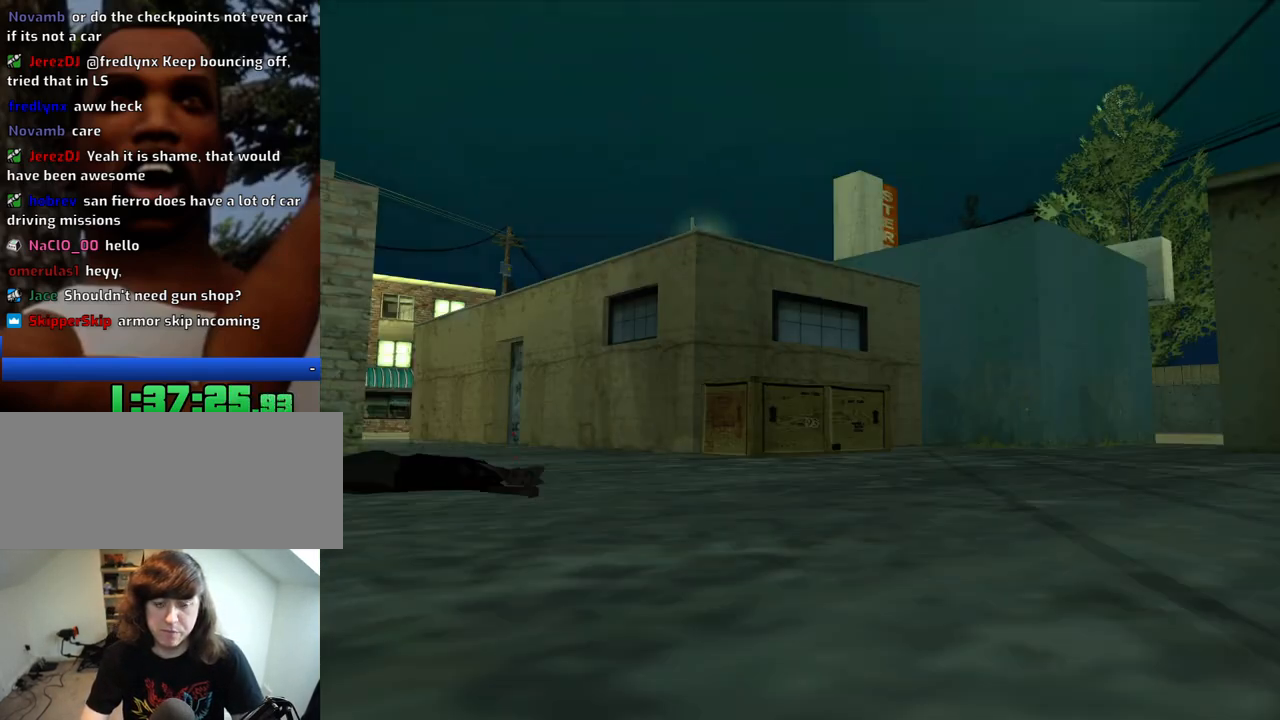
{"keys": [], "mouse": [], "events": [[333, "space", "down"], [366, "a", "down"], [366, "w", "down"], [416, "space", "up"], [466, "a", "up"], [466, "w", "up"]]}
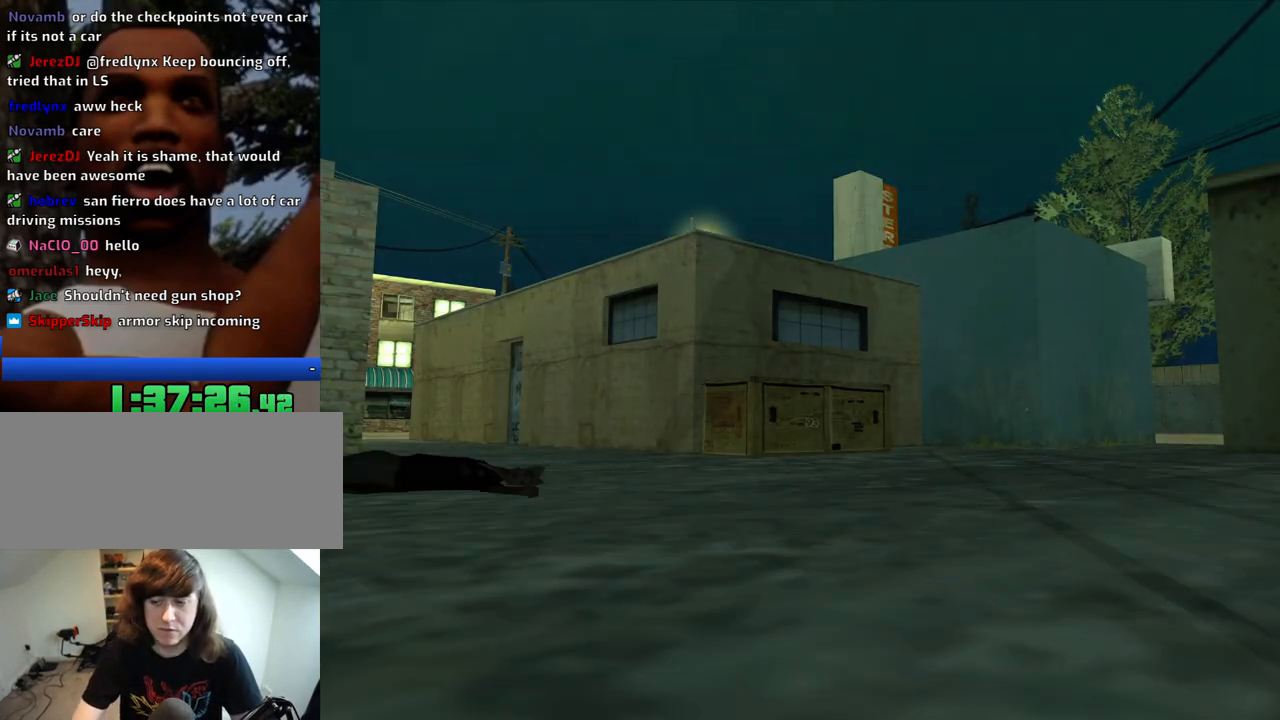
{"keys": ["d"], "mouse": [], "events": [[16, "d", "down"], [66, "d", "up"], [66, "space", "down"], [150, "a", "down"], [150, "space", "up"], [200, "a", "up"], [200, "d", "down"], [300, "d", "up"], [300, "space", "down"], [333, "a", "down"], [383, "space", "up"], [383, "w", "down"], [433, "a", "up"], [433, "w", "up"], [483, "d", "down"]]}
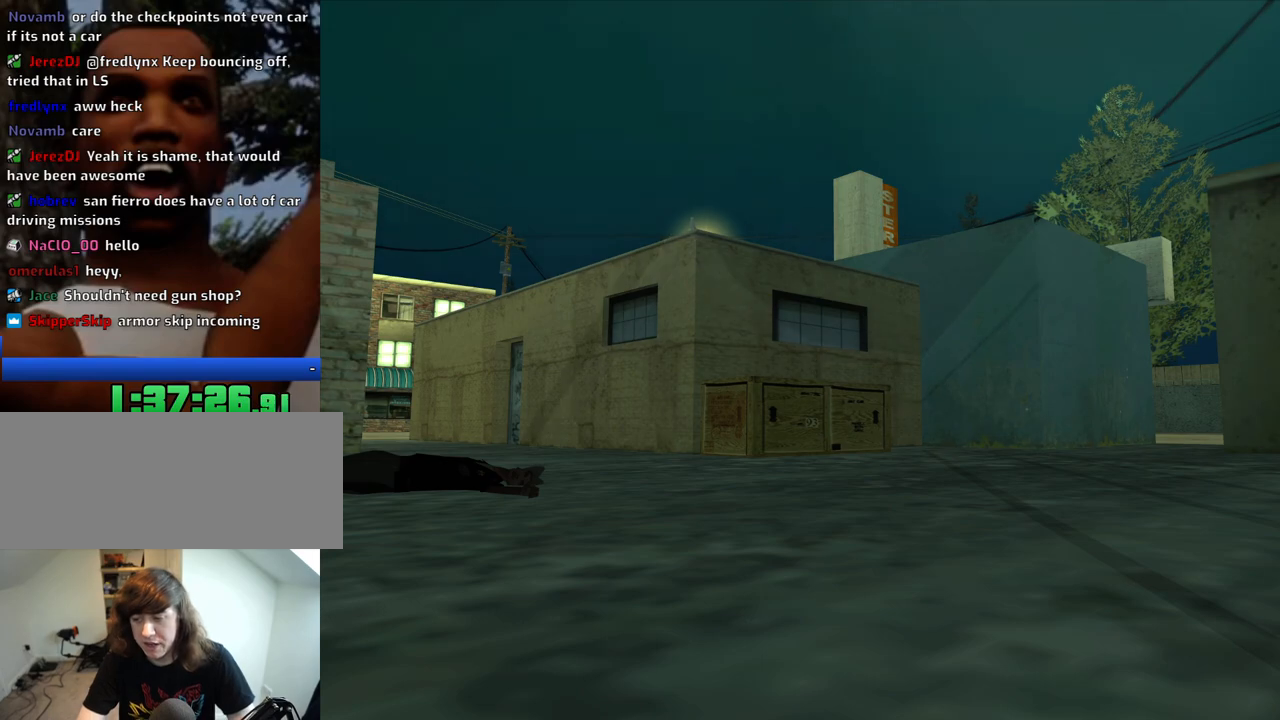
{"keys": ["space"], "mouse": [], "events": [[33, "d", "up"], [33, "space", "down"], [116, "space", "up"], [166, "d", "down"], [216, "space", "down"], [266, "d", "up"], [350, "a", "down"], [350, "space", "up"], [400, "a", "up"], [450, "d", "down"], [500, "d", "up"], [500, "space", "down"]]}
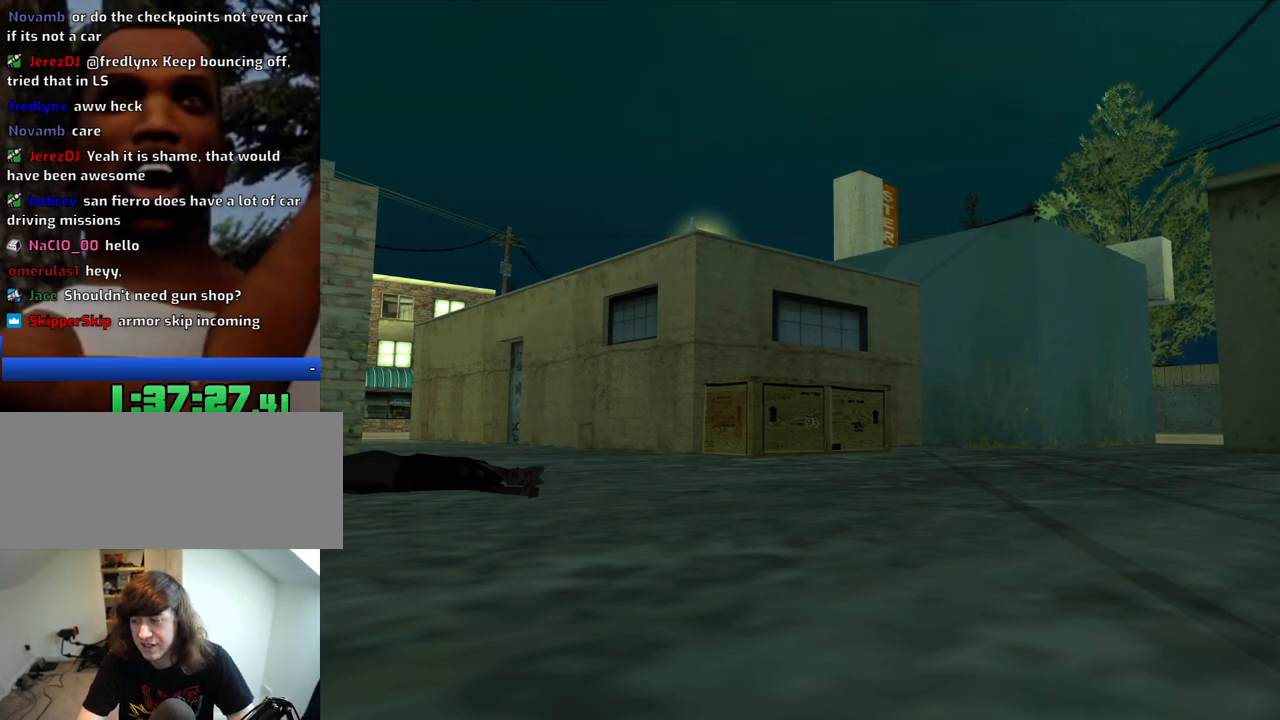
{"keys": ["space"], "mouse": [], "events": [[50, "space", "up"], [183, "d", "down"], [183, "space", "down"], [233, "d", "up"], [333, "space", "up"], [466, "space", "down"]]}
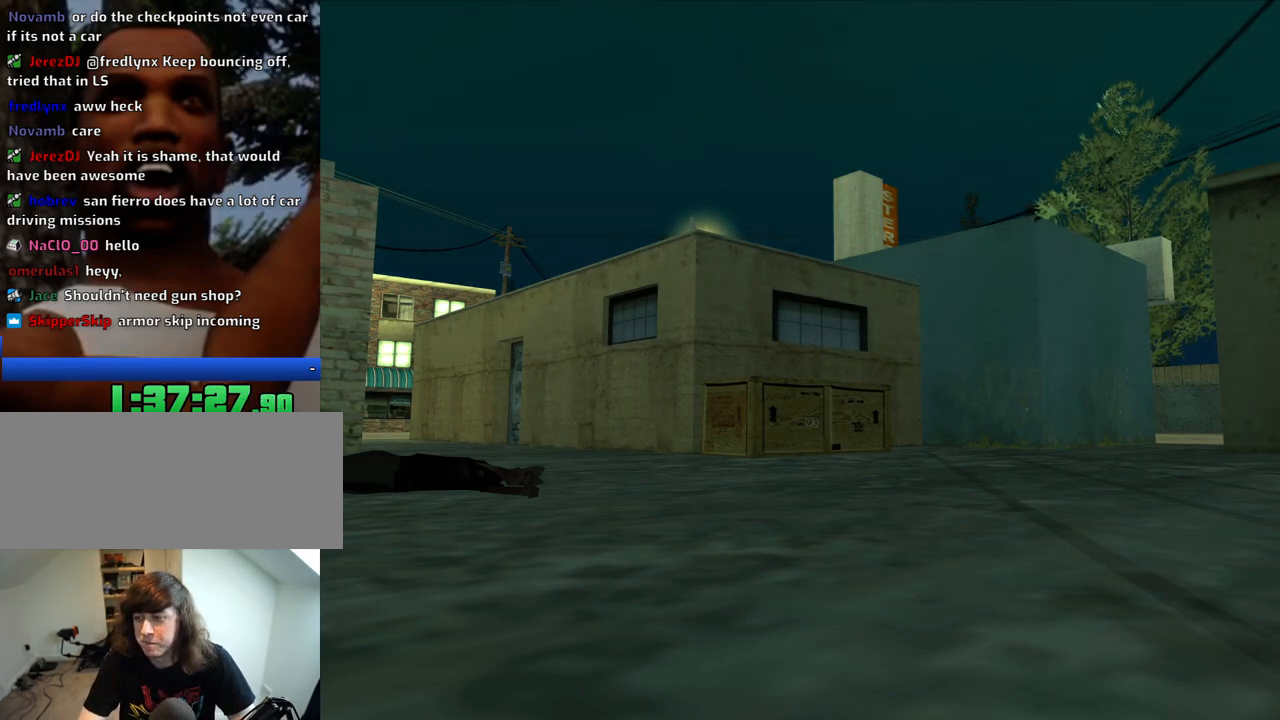
{"keys": ["a", "space"], "mouse": [], "events": [[16, "space", "up"], [150, "space", "down"], [300, "space", "up"], [433, "space", "down"], [483, "a", "down"]]}
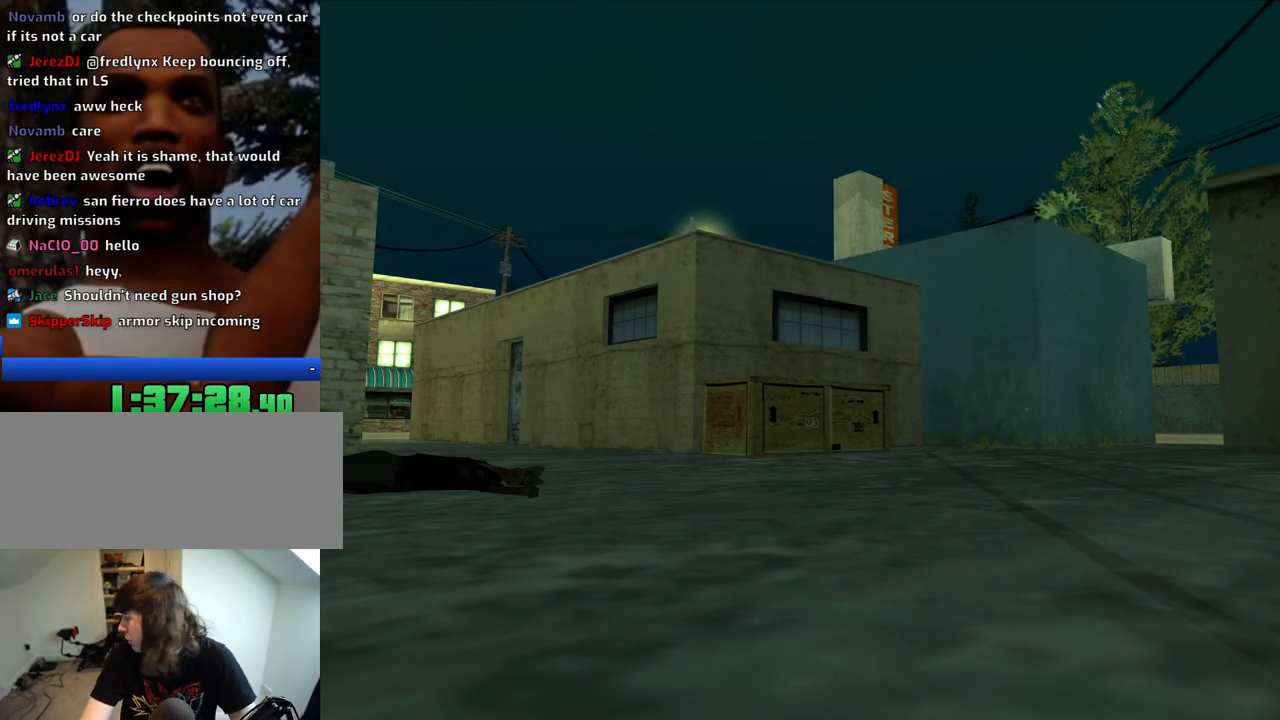
{"keys": ["a"], "mouse": [], "events": [[33, "space", "up"], [66, "a", "up"], [116, "space", "down"], [216, "a", "down"], [266, "space", "up"], [316, "a", "up"], [316, "d", "down"], [350, "space", "down"], [400, "d", "up"], [450, "a", "down"], [450, "space", "up"]]}
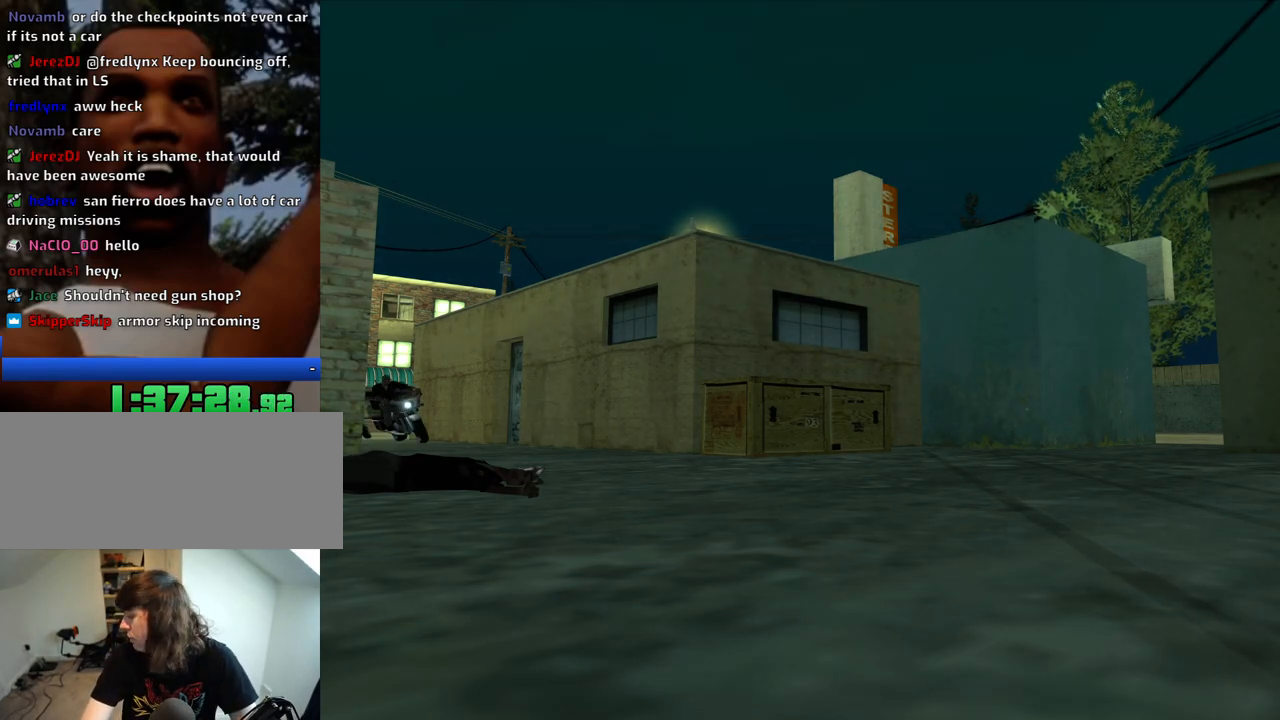
{"keys": [], "mouse": [], "events": [[50, "a", "up"], [50, "d", "down"], [83, "d", "up"], [83, "space", "down"], [183, "a", "down"], [183, "space", "up"], [283, "a", "up"], [283, "d", "down"], [333, "d", "up"], [333, "space", "down"], [416, "a", "down"], [416, "space", "up"], [466, "a", "up"]]}
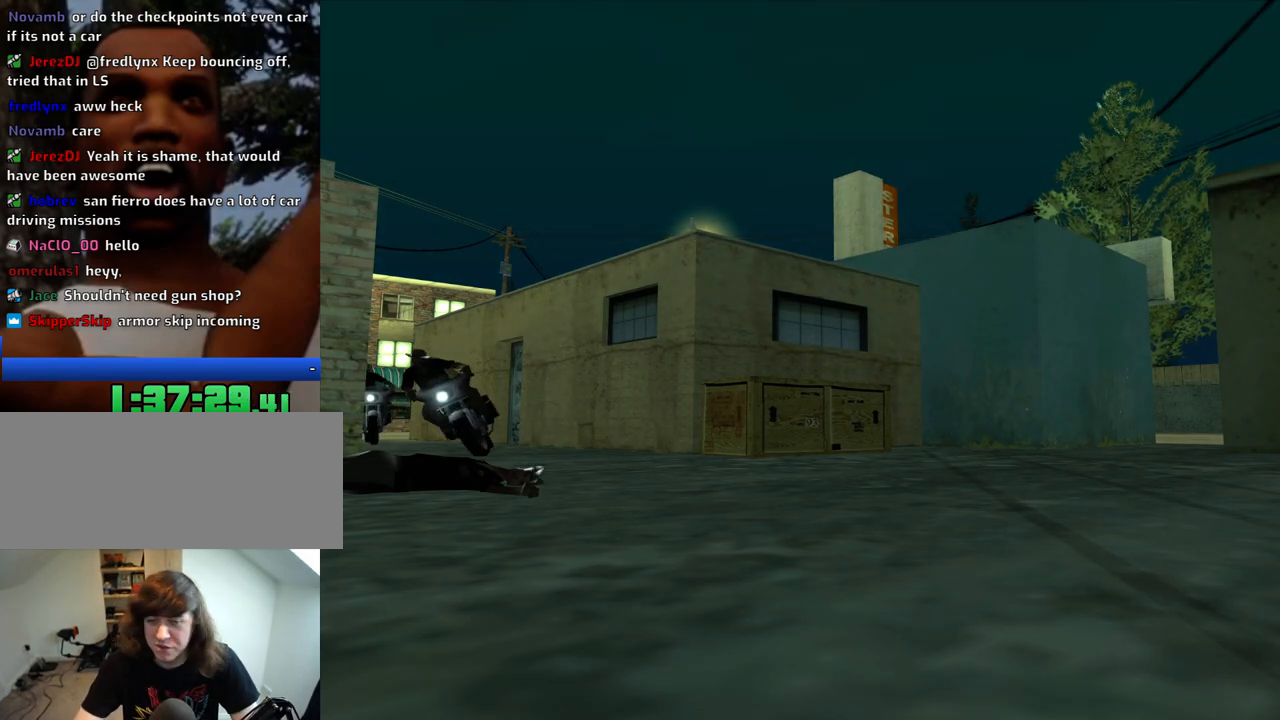
{"keys": [], "mouse": [], "events": [[66, "space", "down"], [150, "a", "down"], [150, "space", "up"], [200, "a", "up"], [300, "space", "down"], [383, "a", "down"], [383, "space", "up"], [433, "a", "up"]]}
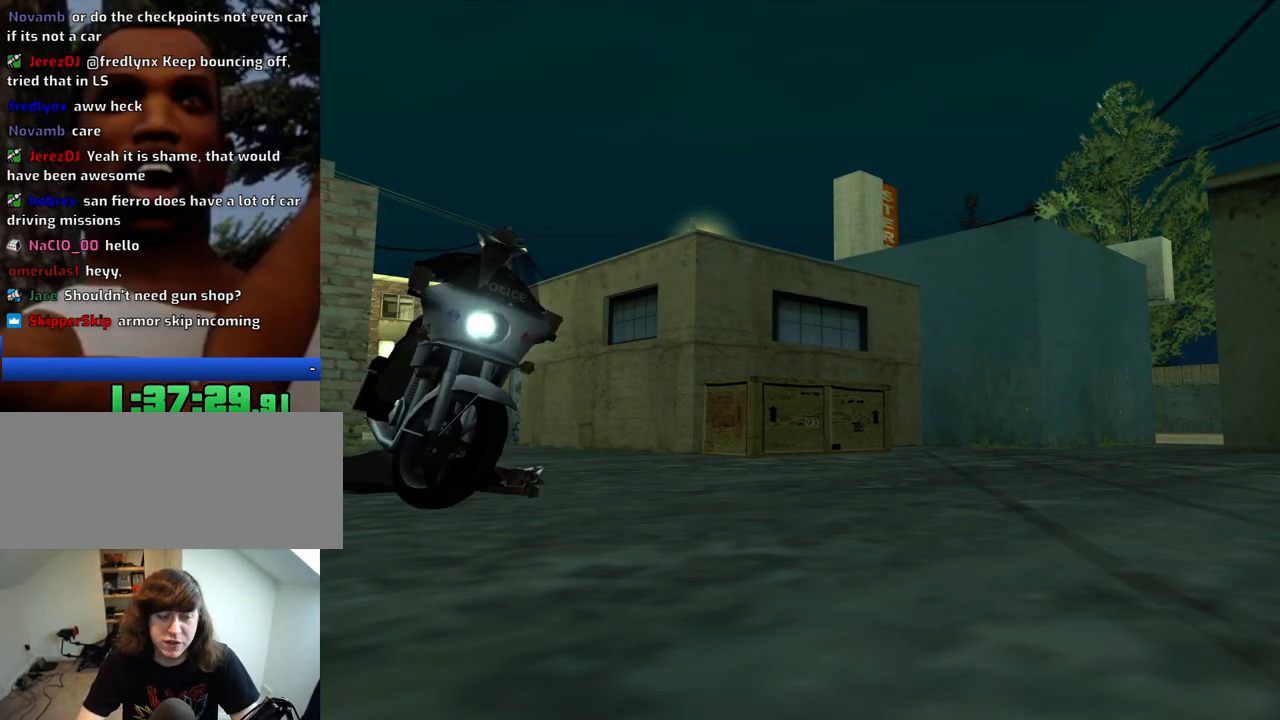
{"keys": ["space"], "mouse": [], "events": [[33, "space", "down"], [116, "a", "down"], [116, "space", "up"], [166, "a", "up"], [316, "space", "down"], [350, "space", "up"], [500, "space", "down"]]}
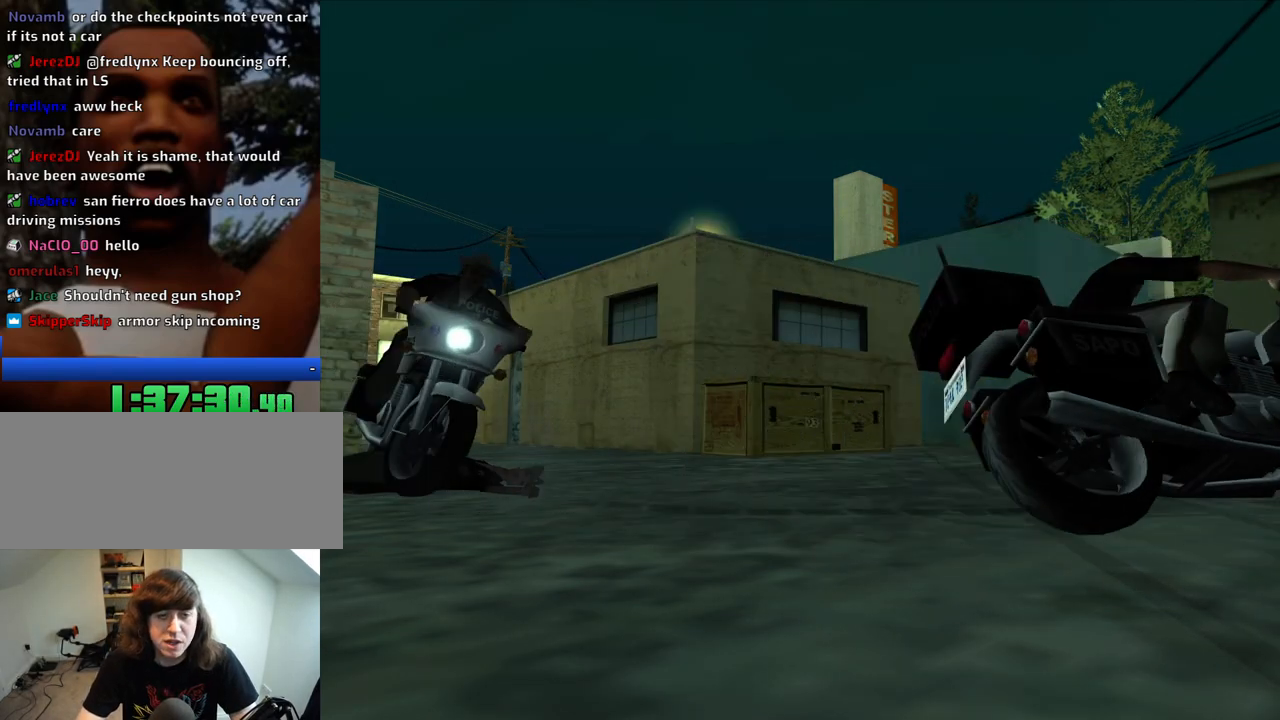
{"keys": [], "mouse": [], "events": [[83, "space", "up"], [233, "space", "down"], [333, "space", "up"]]}
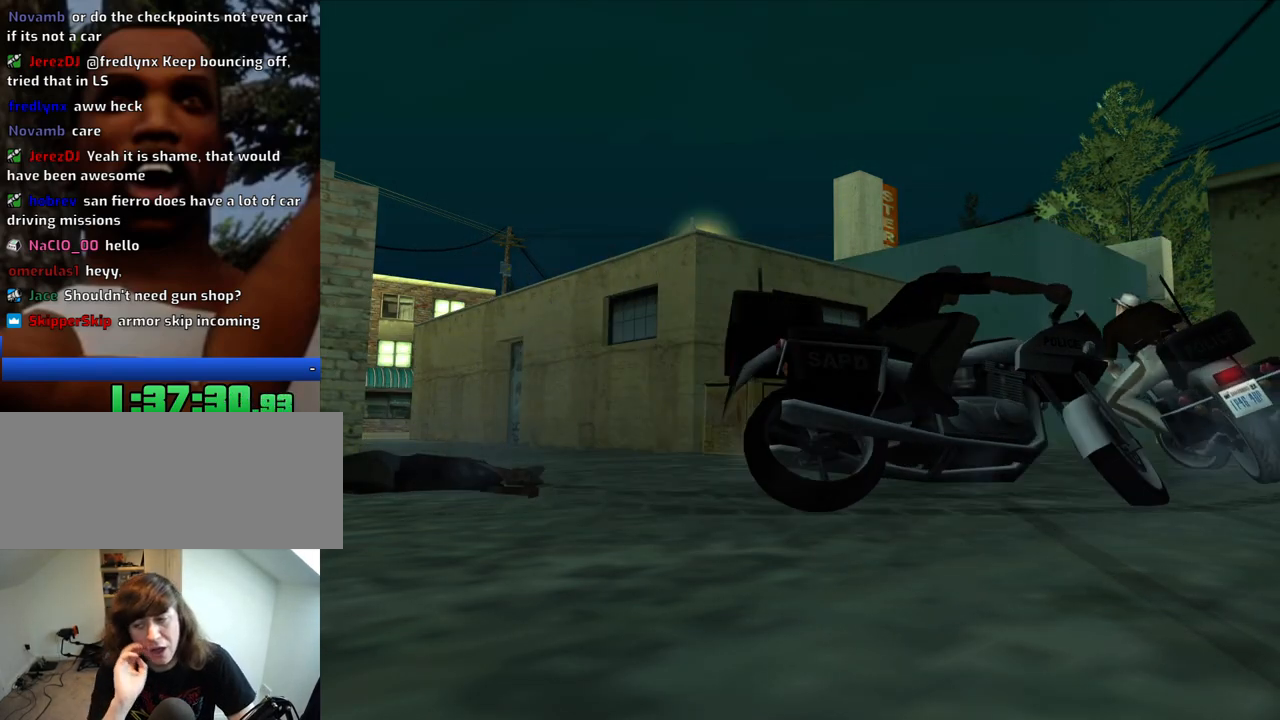
{"keys": ["space"], "mouse": [], "events": [[16, "space", "down"], [100, "space", "up"], [200, "space", "down"], [333, "space", "up"], [483, "space", "down"]]}
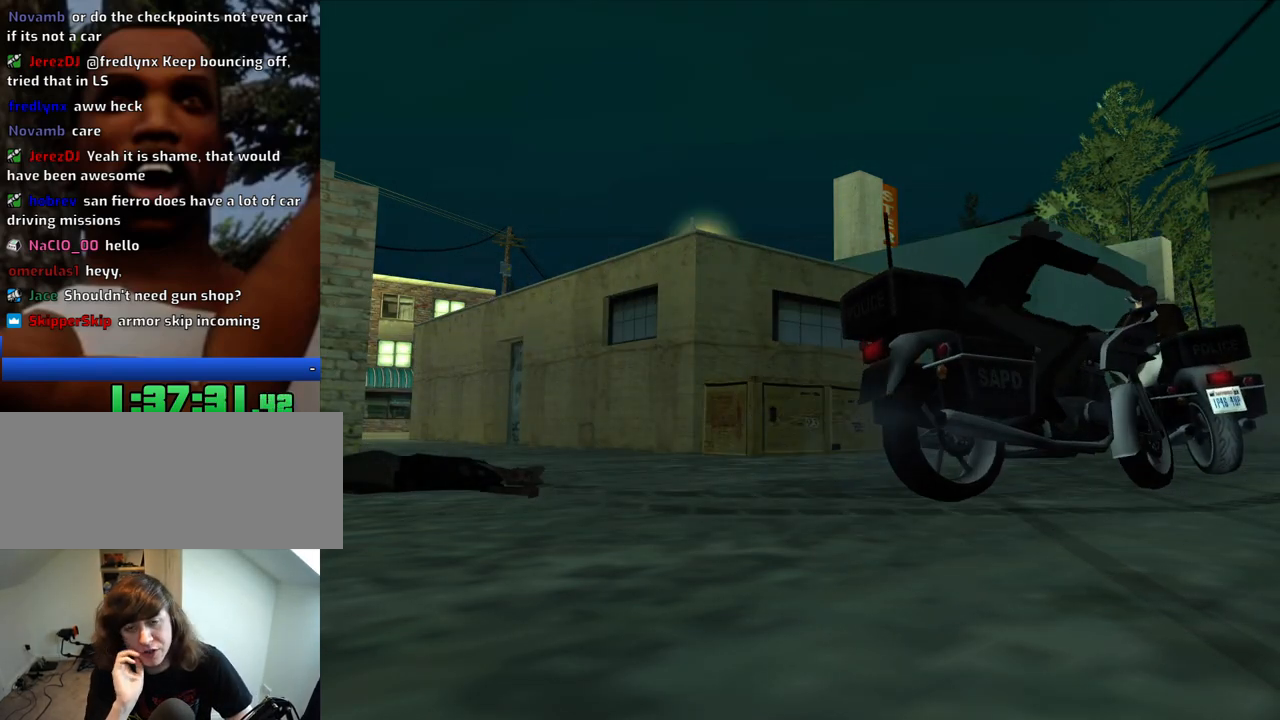
{"keys": ["space"], "mouse": [], "events": [[66, "space", "up"], [216, "space", "down"], [316, "space", "up"], [450, "space", "down"]]}
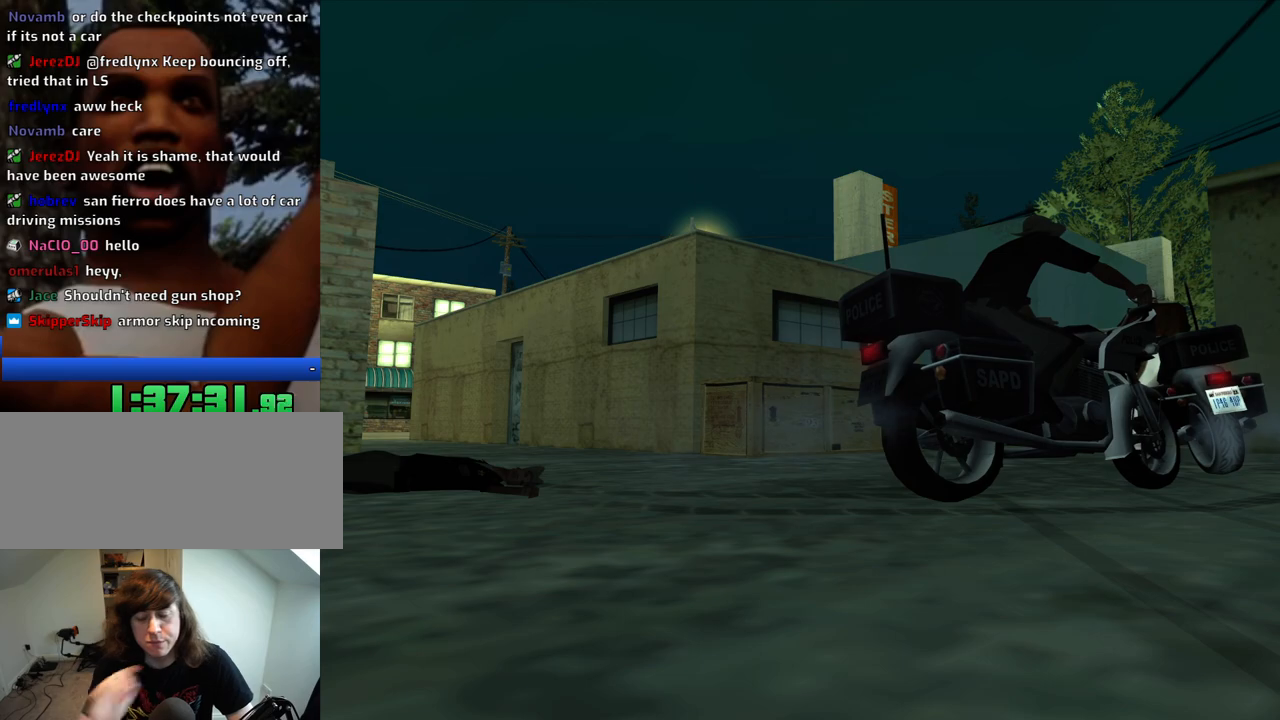
{"keys": [], "mouse": [], "events": [[50, "space", "up"], [183, "space", "down"], [233, "space", "up"], [366, "space", "down"], [466, "space", "up"]]}
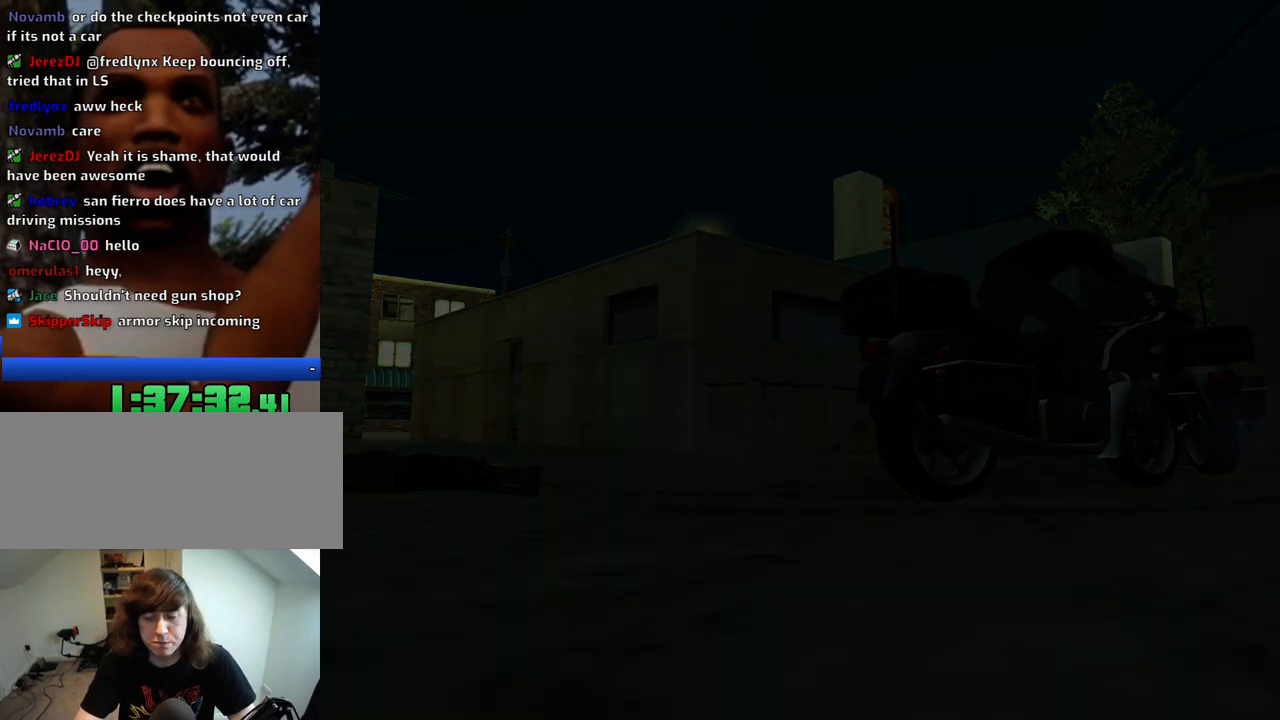
{"keys": [], "mouse": [], "events": [[100, "space", "down"], [150, "space", "up"]]}
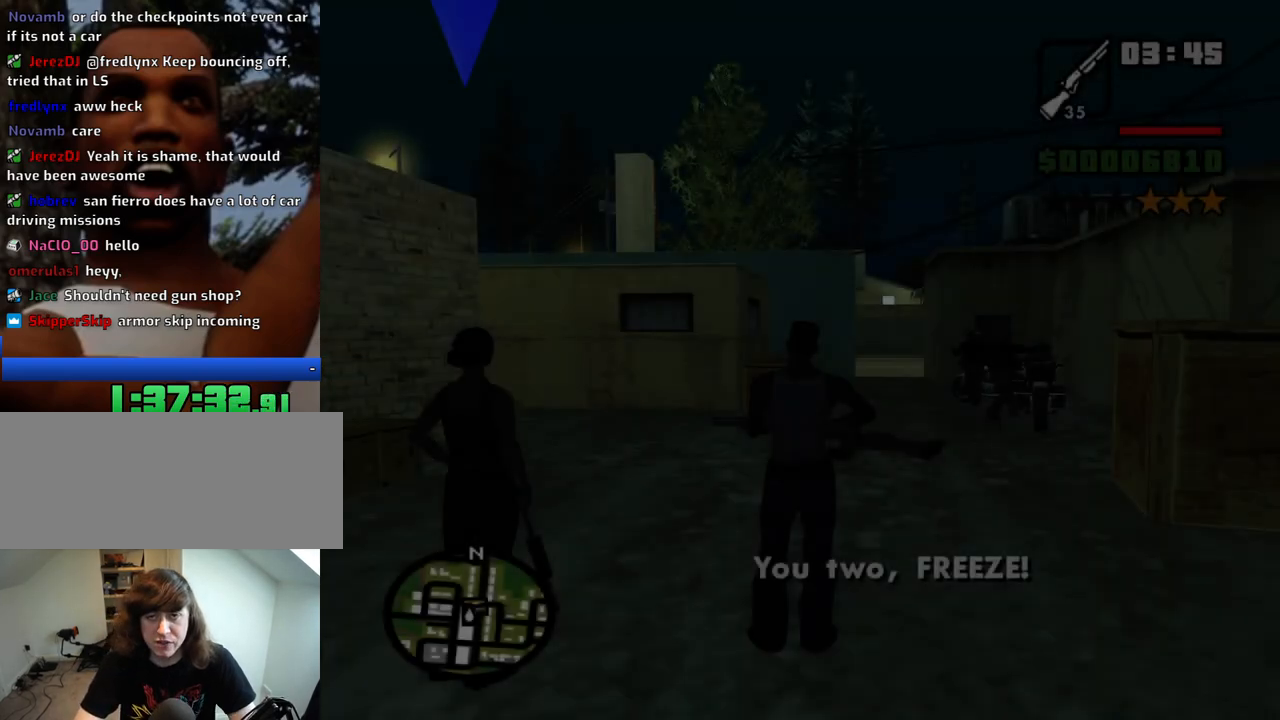
{"keys": ["w"], "mouse": ["right"], "events": [[33, "mouse_wheel_up", "down"], [83, "mouse_wheel_up", "up"], [216, "mouse_right", "down"], [216, "w", "down"]]}
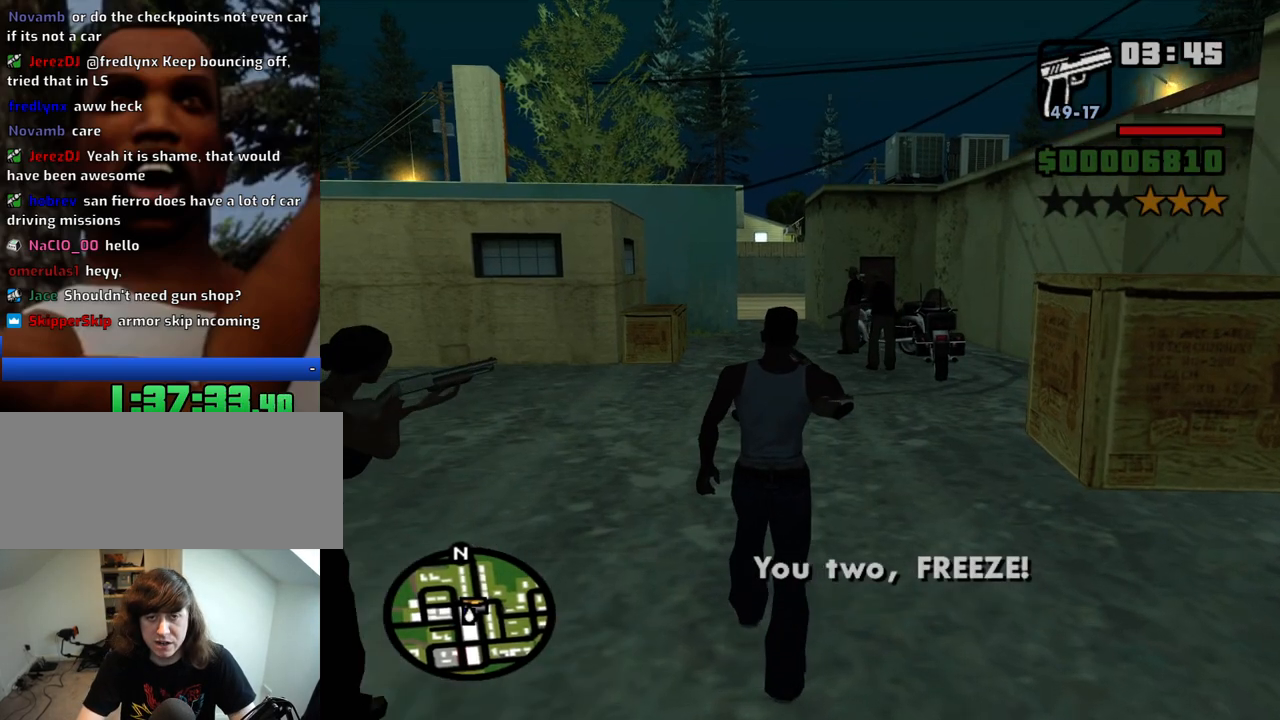
{"keys": ["w"], "mouse": ["right"], "events": []}
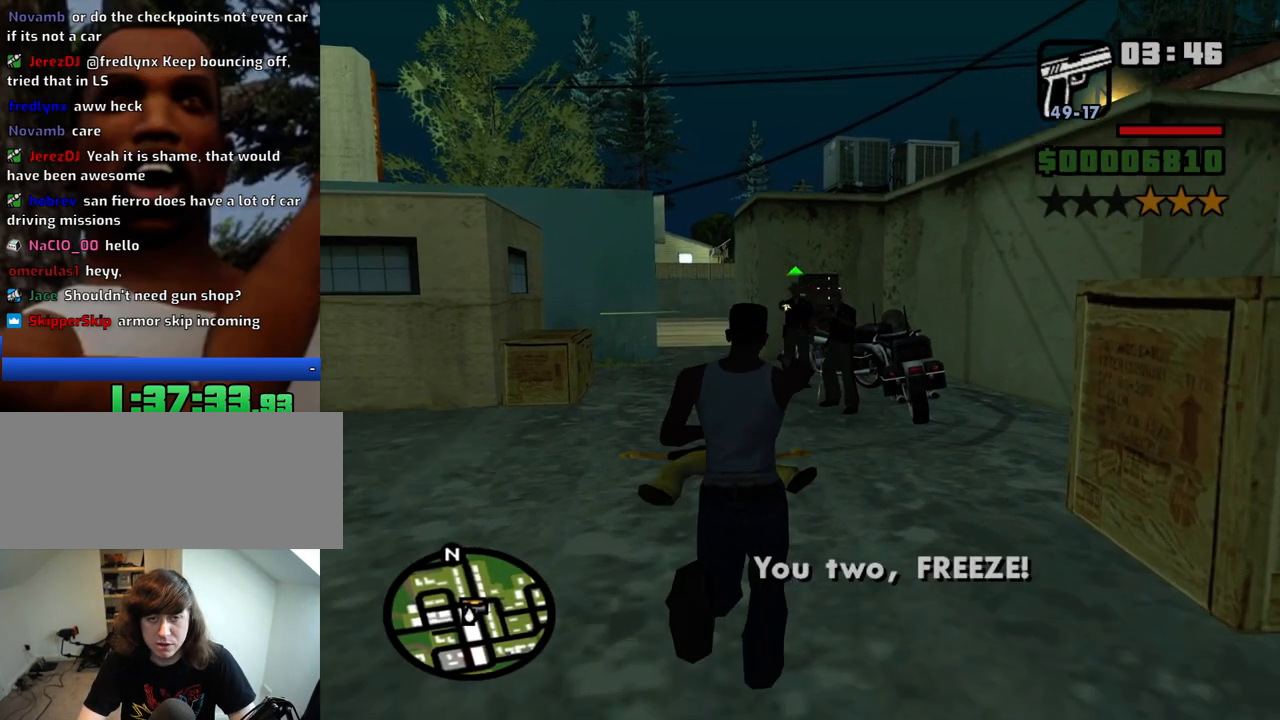
{"keys": ["w"], "mouse": ["left", "right"], "events": [[66, "mouse_left", "down"], [250, "mouse_left", "up"], [433, "mouse_left", "down"]]}
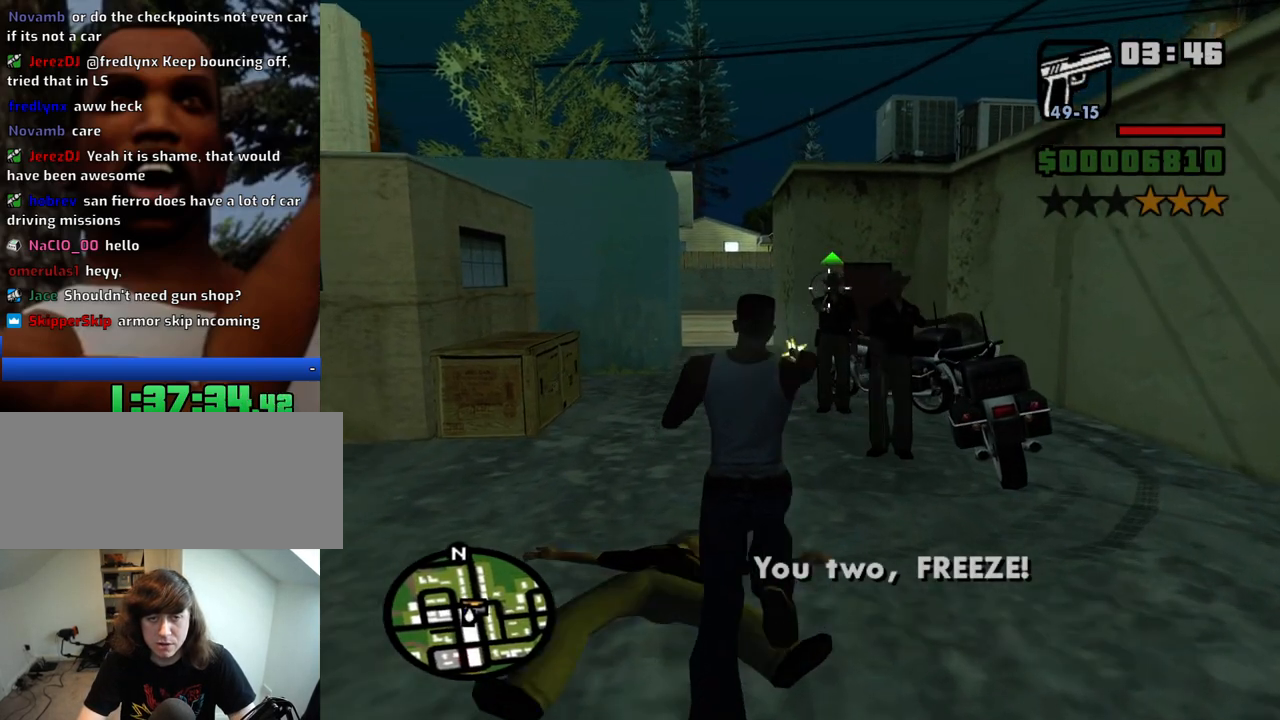
{"keys": [], "mouse": ["left", "right"], "events": [[116, "mouse_left", "up"], [316, "mouse_left", "down"], [316, "w", "up"]]}
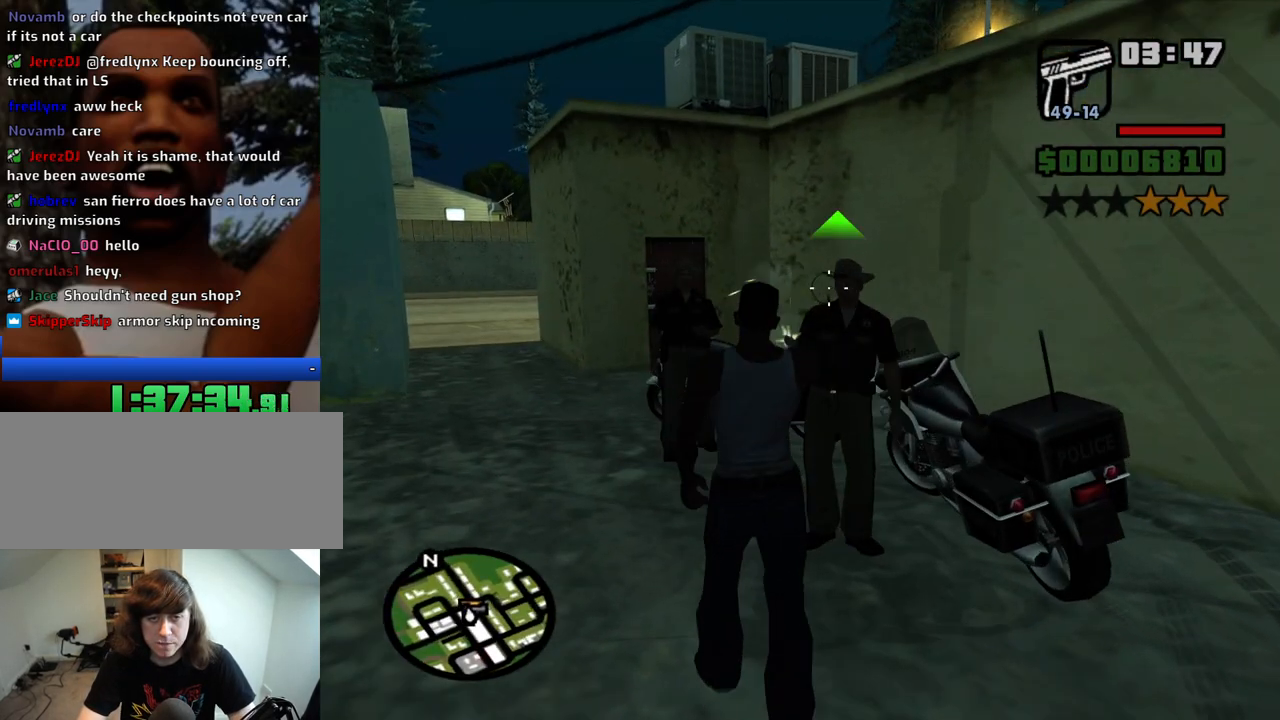
{"keys": ["w"], "mouse": ["right"], "events": [[50, "mouse_left", "up"], [233, "mouse_left", "down"], [283, "w", "down"], [466, "mouse_left", "up"]]}
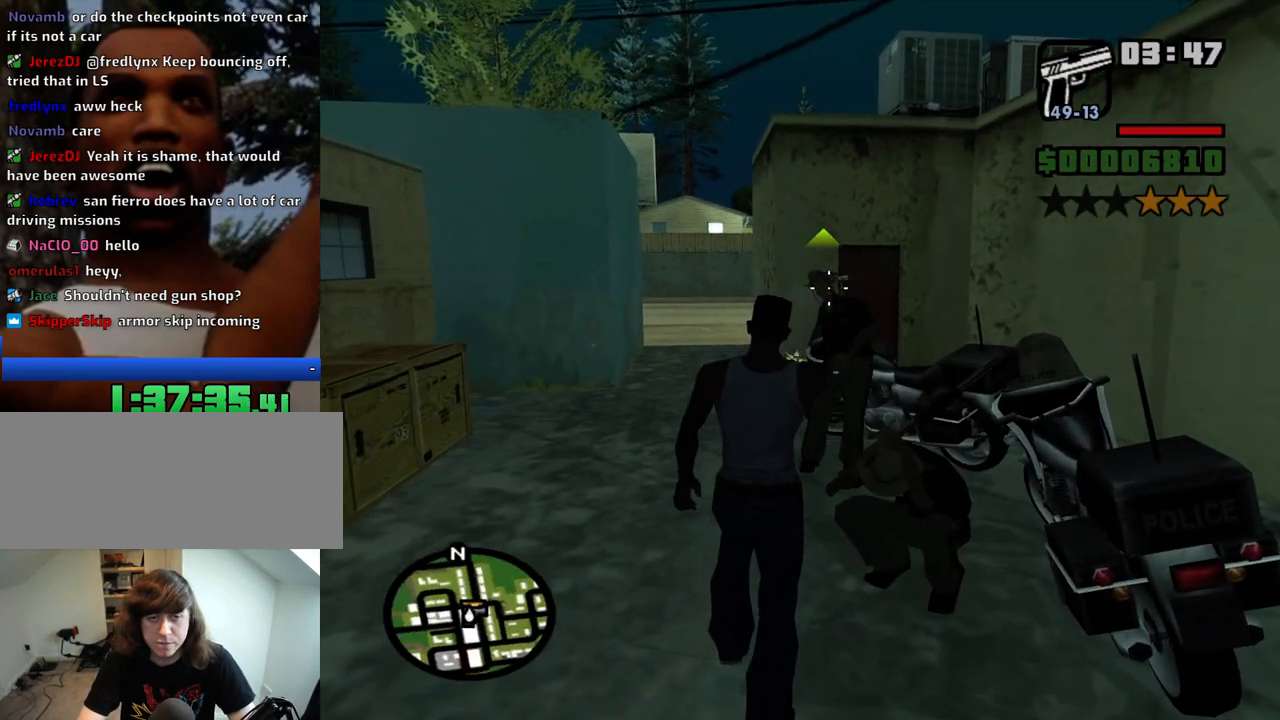
{"keys": [], "mouse": ["right"], "events": [[16, "w", "up"], [150, "mouse_left", "down"], [383, "mouse_left", "up"]]}
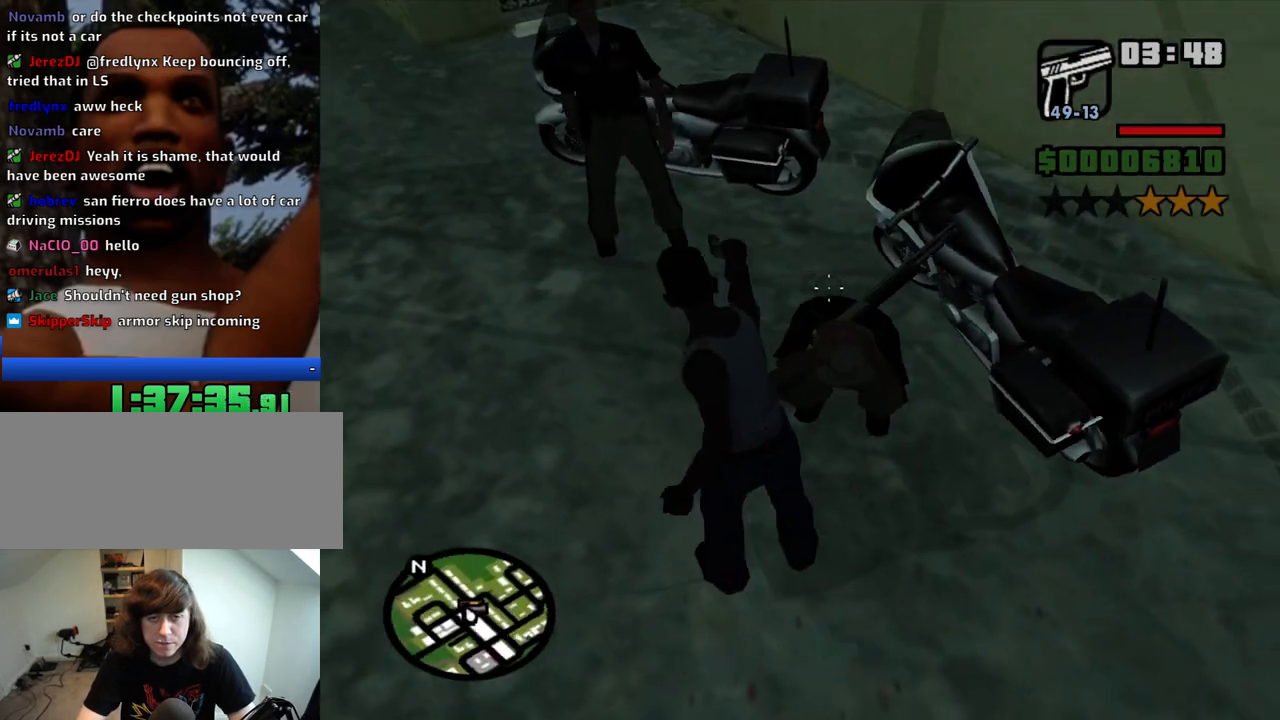
{"keys": [], "mouse": ["left", "right"], "events": [[33, "mouse_left", "down"], [216, "w", "down"], [316, "w", "up"]]}
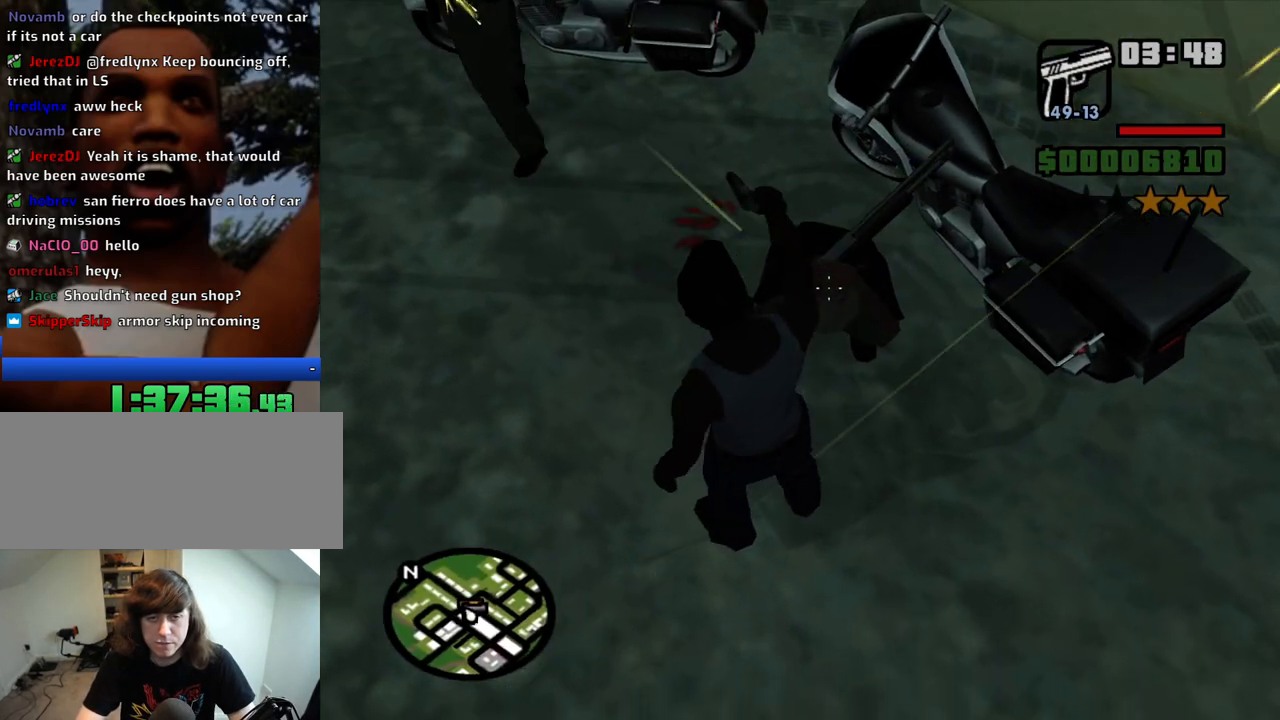
{"keys": [], "mouse": ["left", "right"], "events": []}
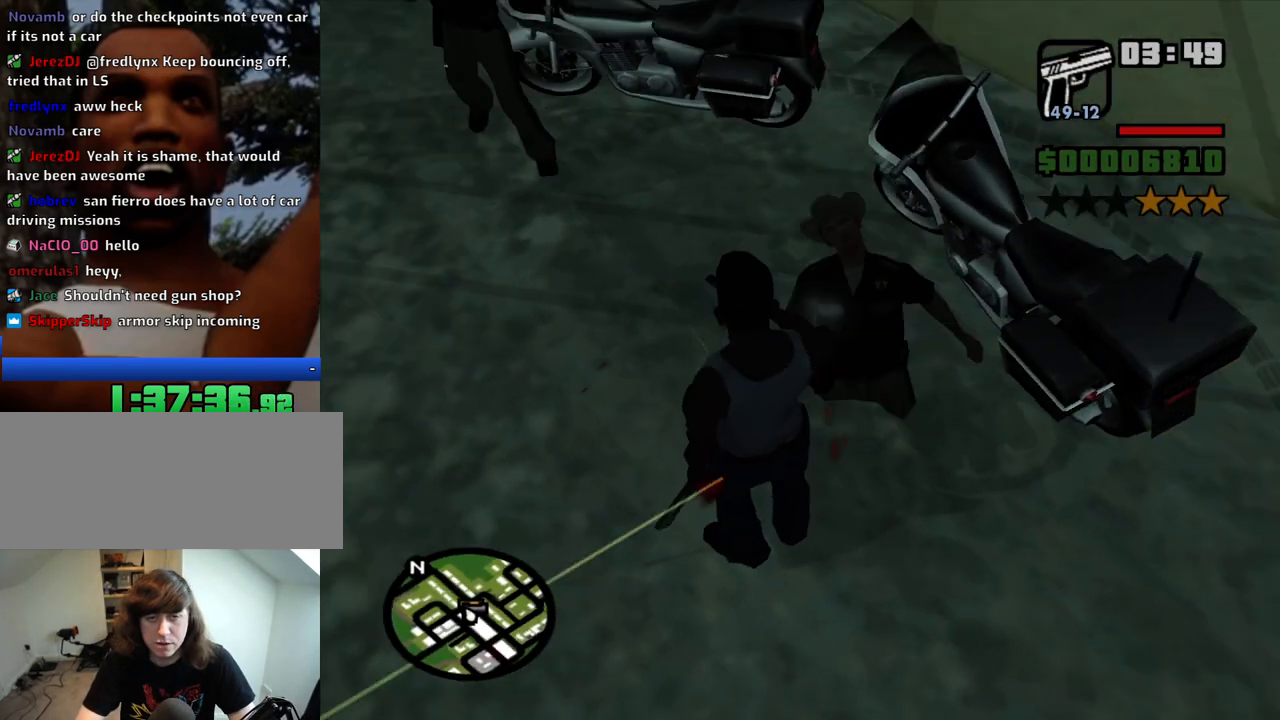
{"keys": ["w"], "mouse": ["right"], "events": [[16, "mouse_left", "up"], [200, "w", "down"]]}